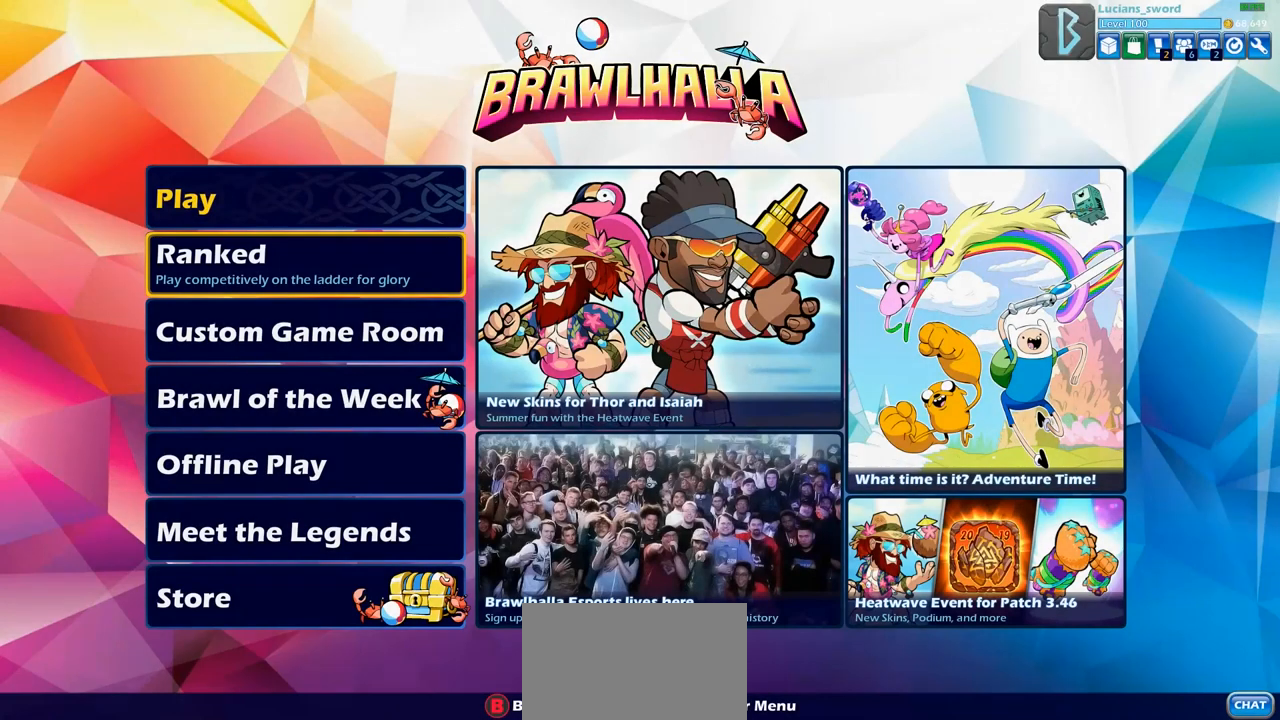
Gameplay with a controller (PlayStation layout); each line is a JSON object with the inputs held at the frame after it. "events" lists button and stick changes between this image and that frame as [ms after this image, input, new state], when the widget could be followed in between. Not read: R1.
{"buttons": [], "left_stick": "center", "right_stick": "center", "events": []}
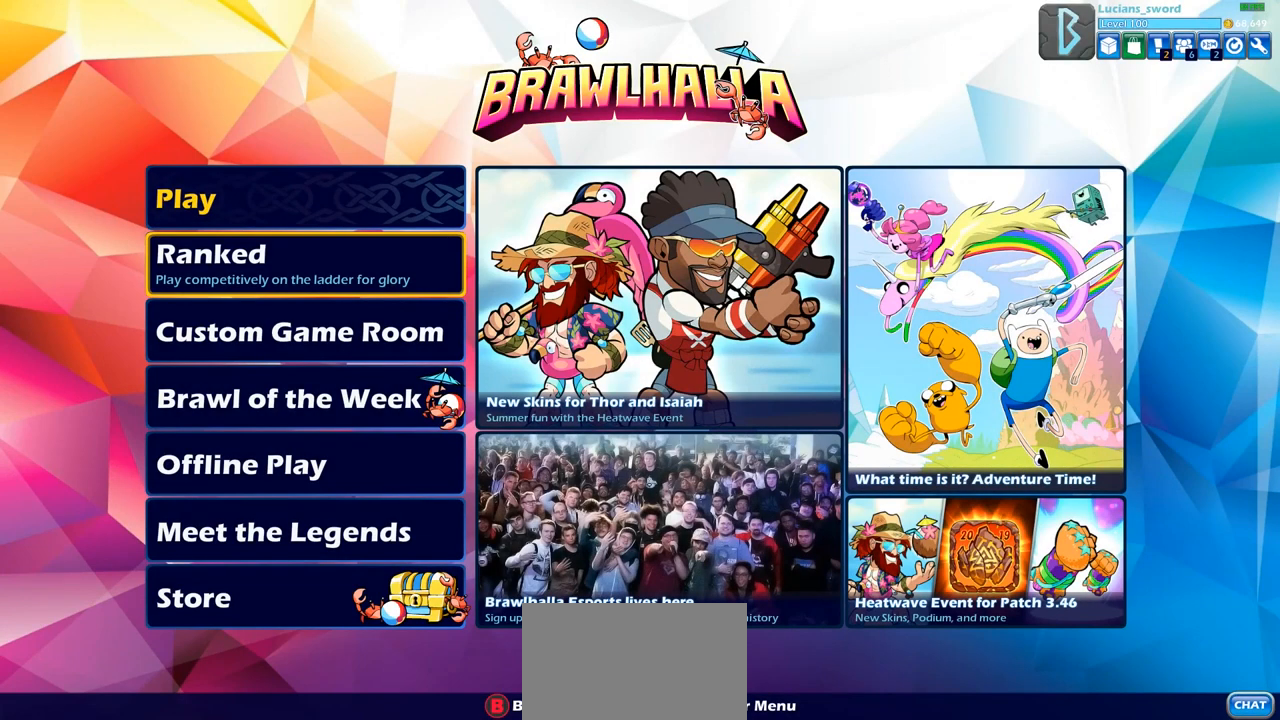
{"buttons": ["DPAD_UP"], "left_stick": "center", "right_stick": "center", "events": [[467, "DPAD_UP", "down"]]}
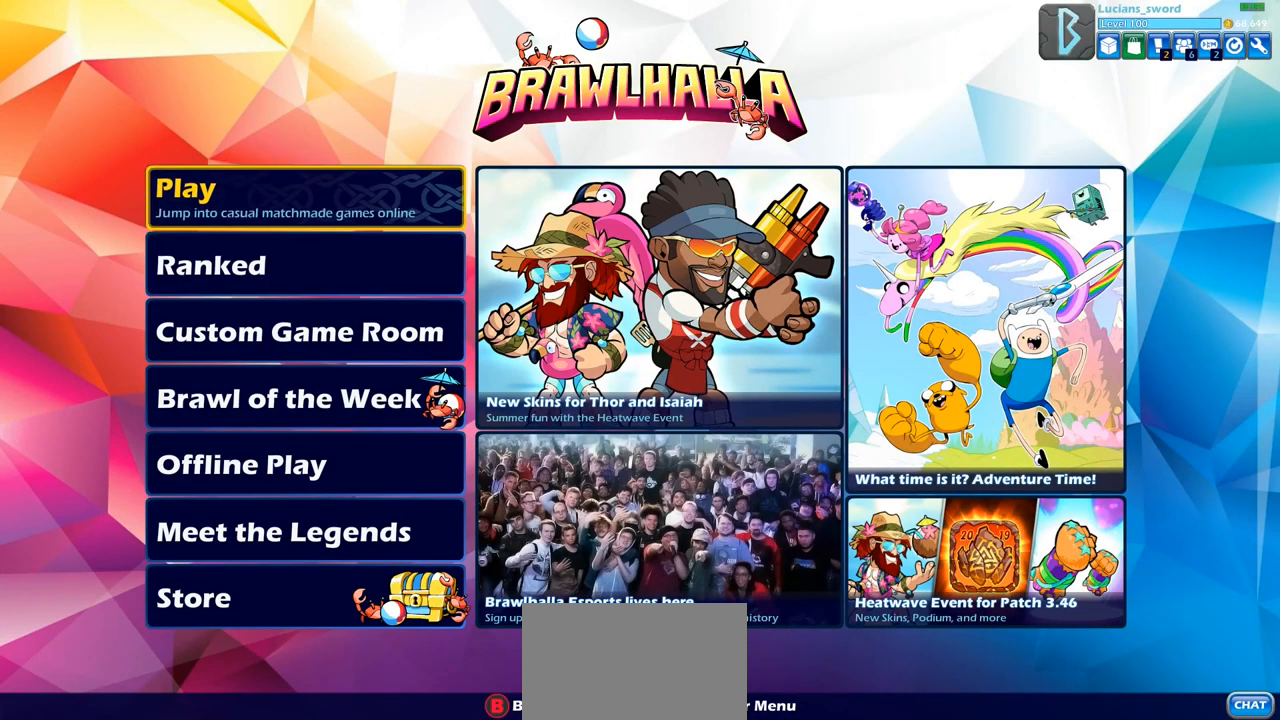
{"buttons": [], "left_stick": "center", "right_stick": "center", "events": [[100, "DPAD_UP", "up"]]}
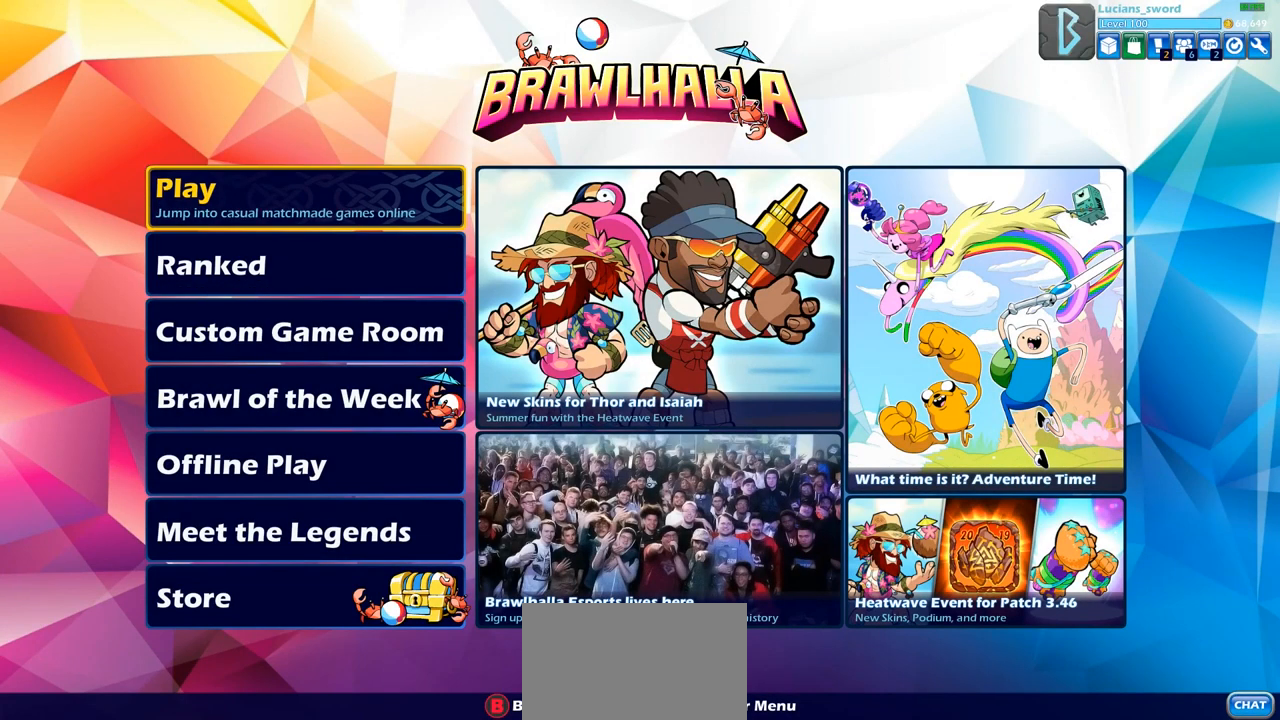
{"buttons": [], "left_stick": "center", "right_stick": "center", "events": [[50, "DPAD_DOWN", "down"], [167, "DPAD_DOWN", "up"]]}
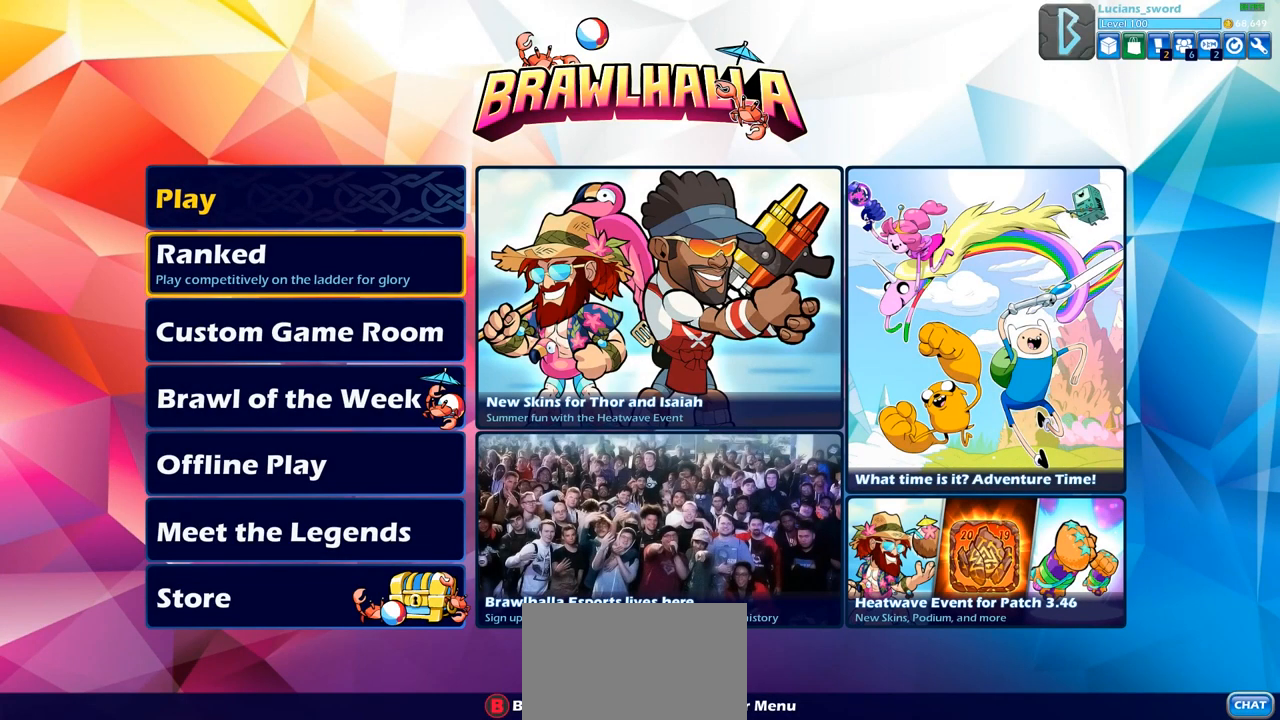
{"buttons": [], "left_stick": "center", "right_stick": "center", "events": []}
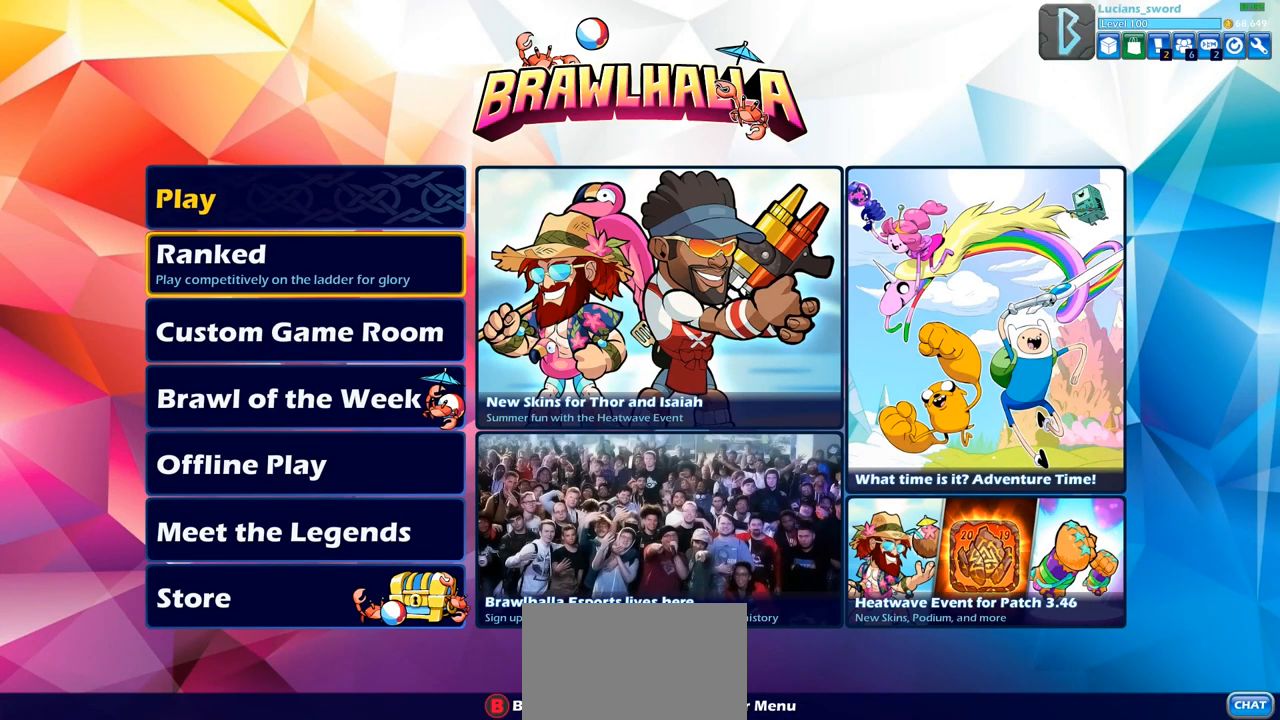
{"buttons": [], "left_stick": "center", "right_stick": "center", "events": []}
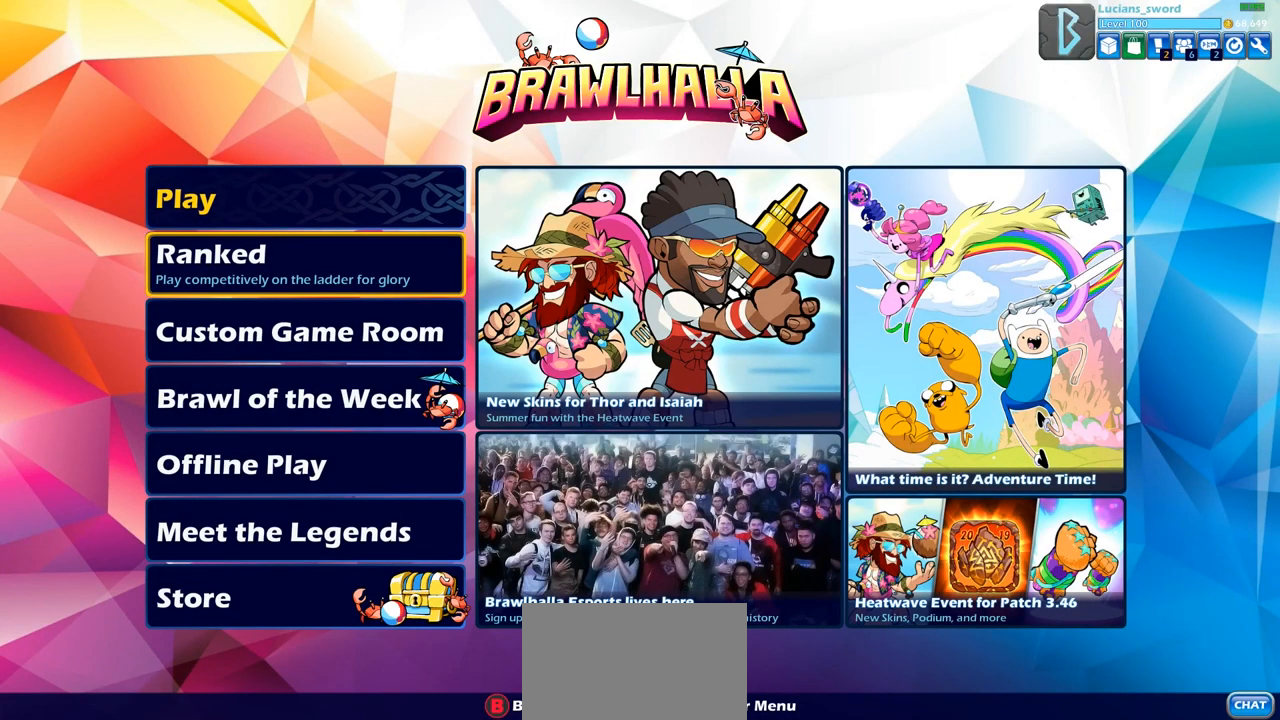
{"buttons": [], "left_stick": "center", "right_stick": "center", "events": [[333, "CROSS", "down"], [383, "CROSS", "up"]]}
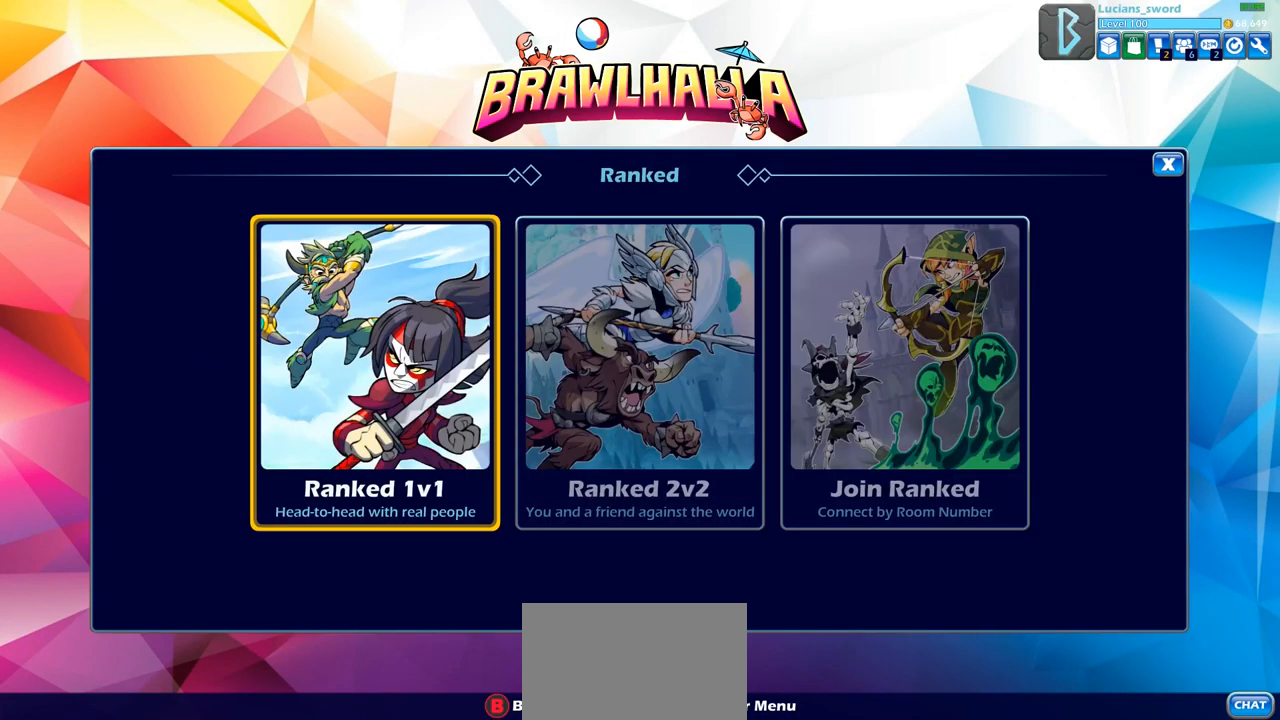
{"buttons": [], "left_stick": "center", "right_stick": "center", "events": []}
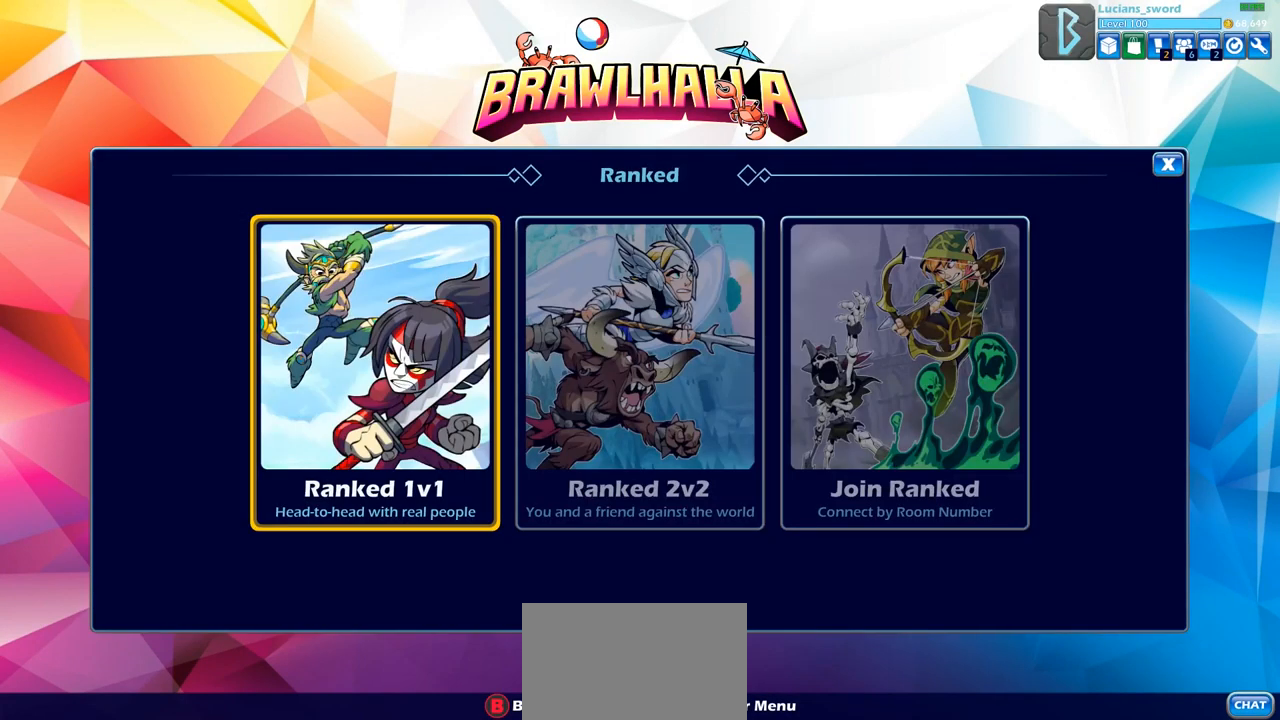
{"buttons": [], "left_stick": "center", "right_stick": "center", "events": []}
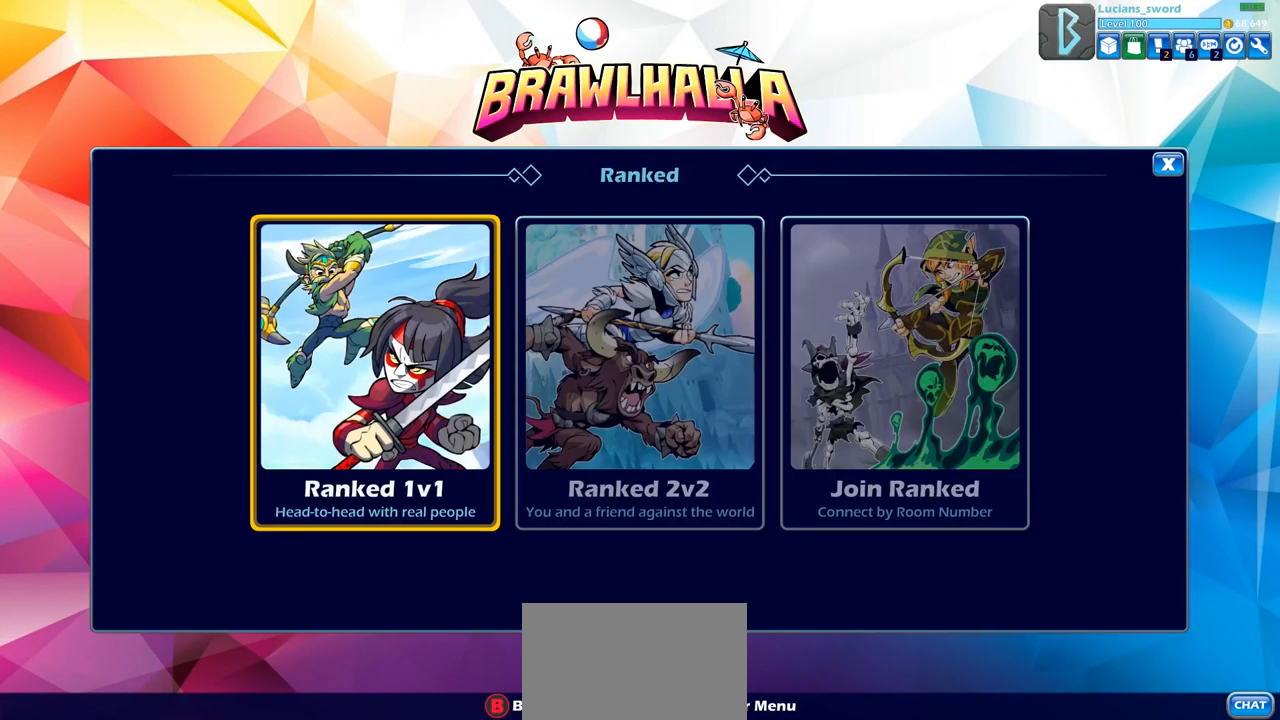
{"buttons": ["DPAD_LEFT"], "left_stick": "center", "right_stick": "center", "events": [[167, "DPAD_RIGHT", "down"], [267, "DPAD_RIGHT", "up"], [483, "DPAD_LEFT", "down"]]}
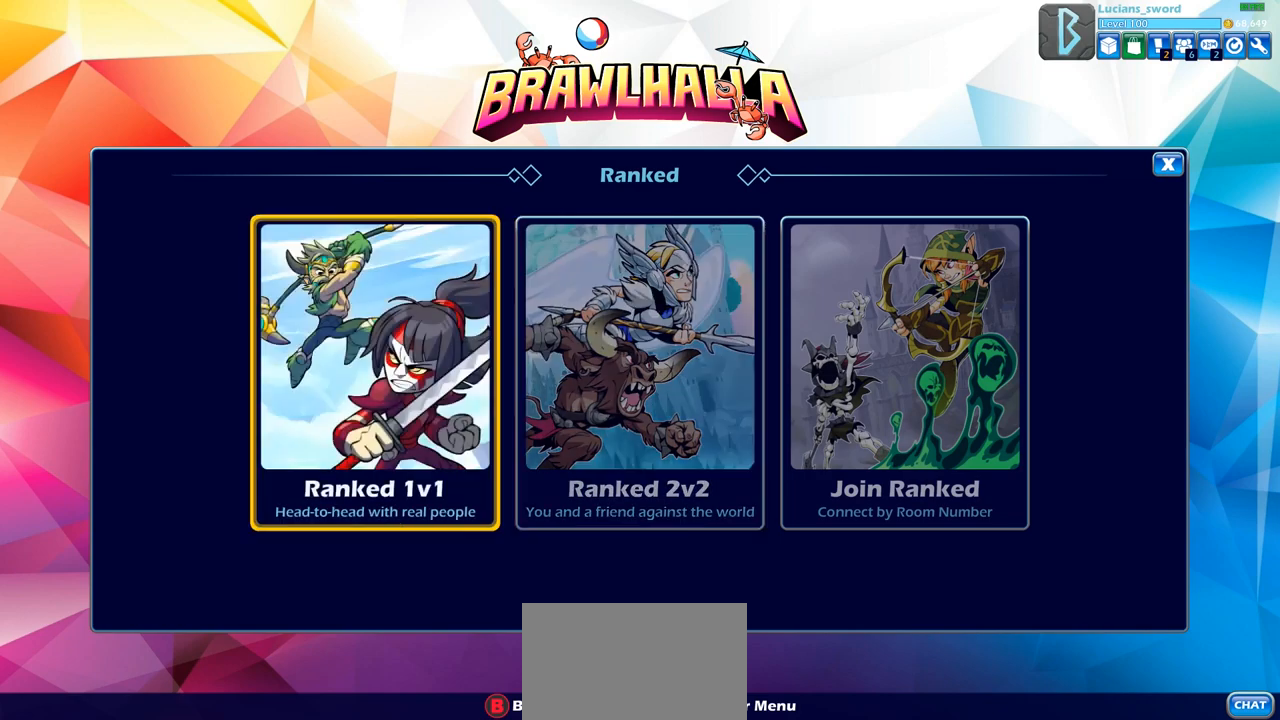
{"buttons": ["CROSS"], "left_stick": "center", "right_stick": "center", "events": [[83, "DPAD_LEFT", "up"], [500, "CROSS", "down"]]}
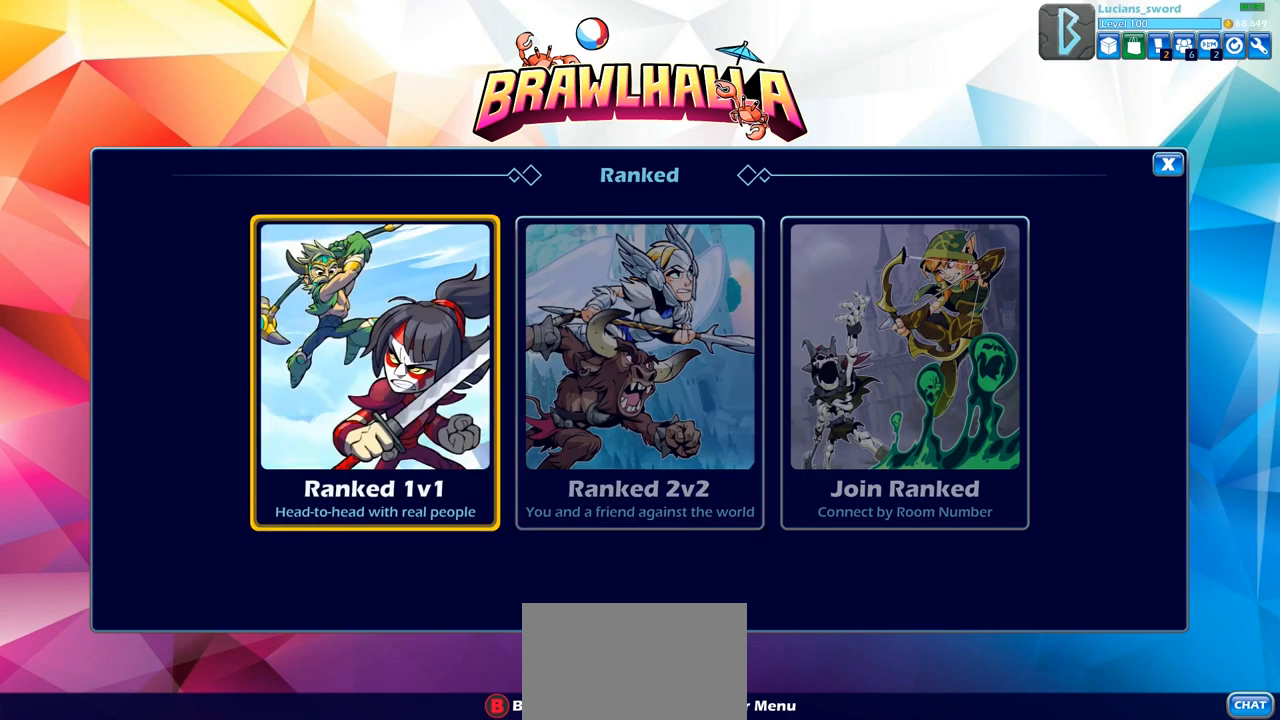
{"buttons": [], "left_stick": "center", "right_stick": "center", "events": [[117, "CROSS", "up"]]}
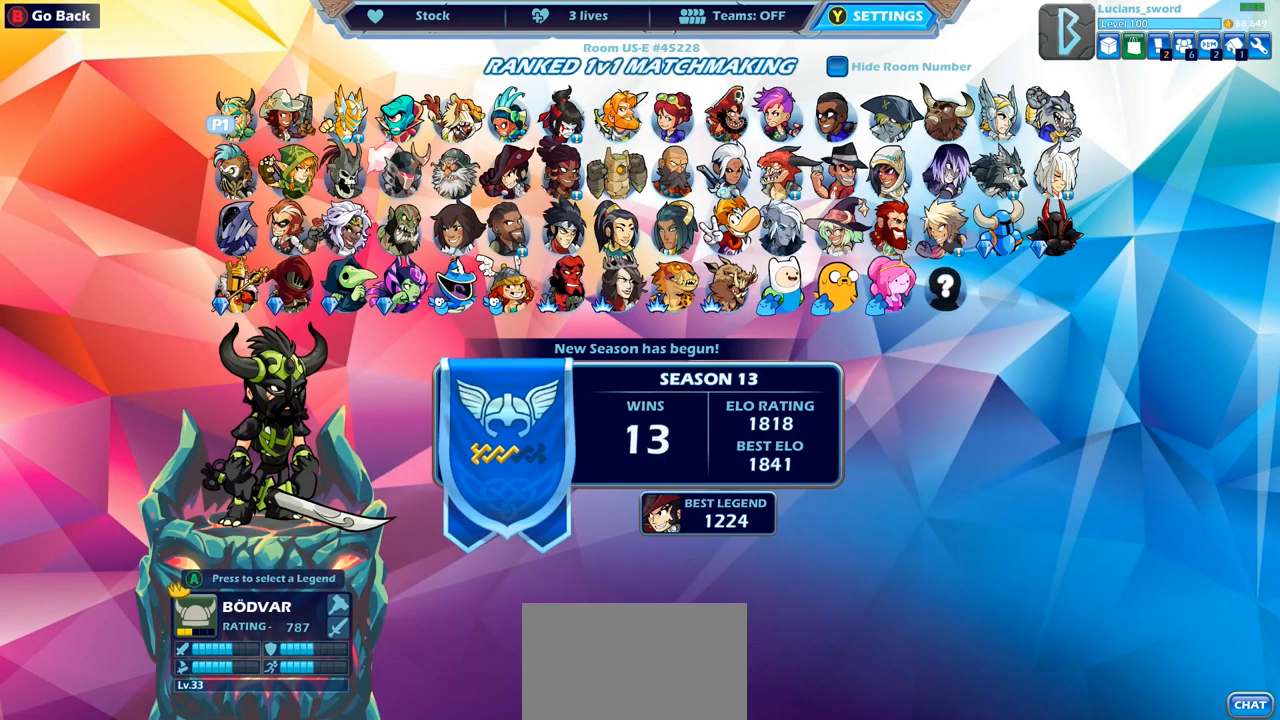
{"buttons": [], "left_stick": "center", "right_stick": "center", "events": []}
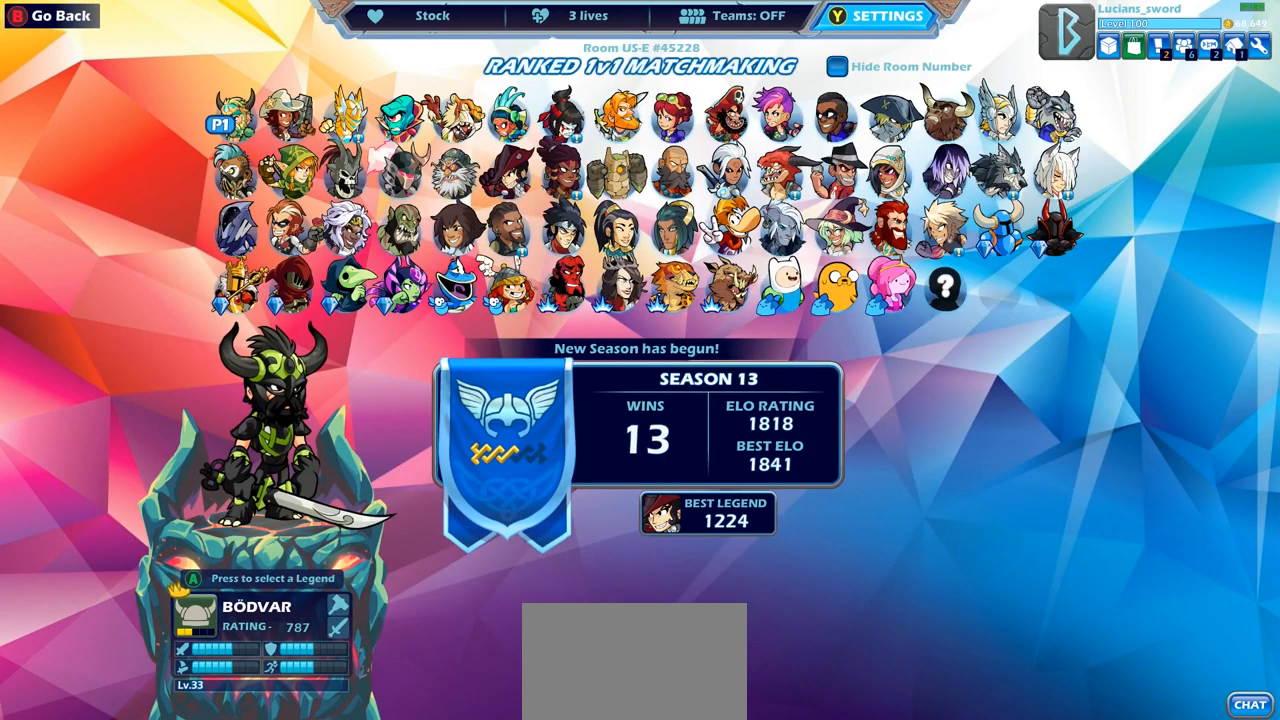
{"buttons": [], "left_stick": "center", "right_stick": "center", "events": [[33, "DPAD_DOWN", "down"], [133, "DPAD_DOWN", "up"], [250, "DPAD_DOWN", "down"], [333, "DPAD_DOWN", "up"]]}
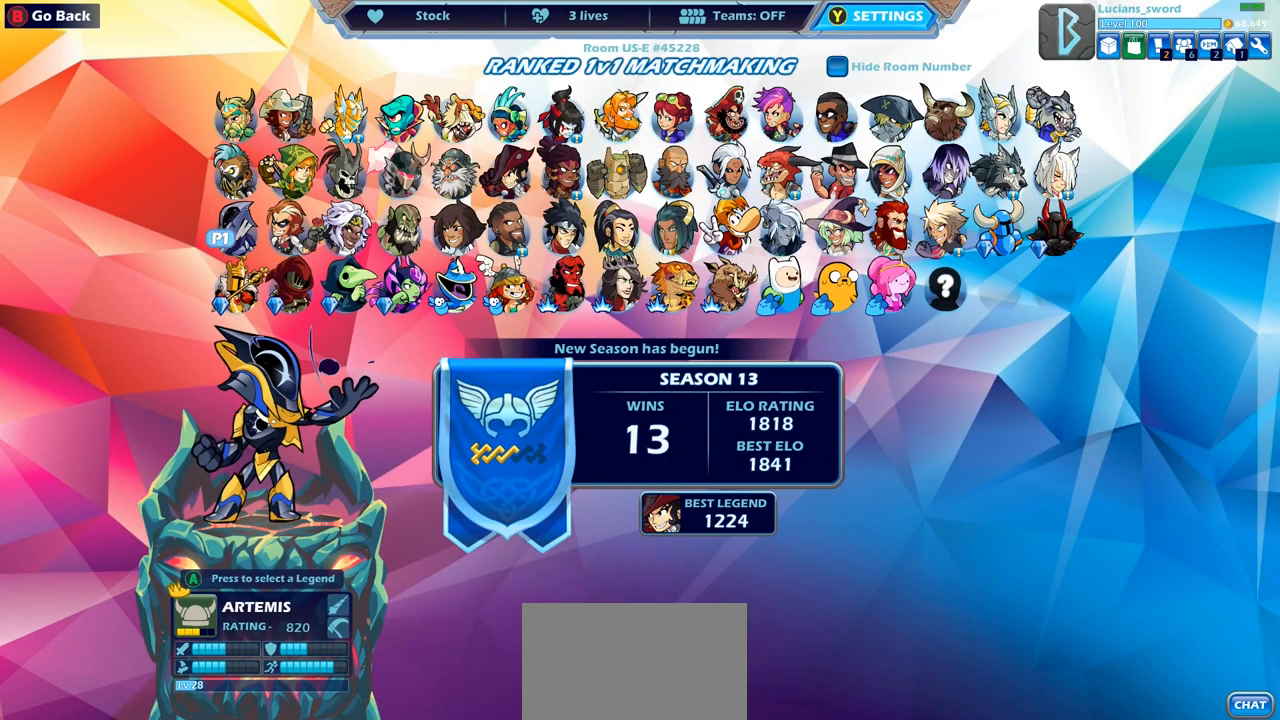
{"buttons": [], "left_stick": "center", "right_stick": "center", "events": []}
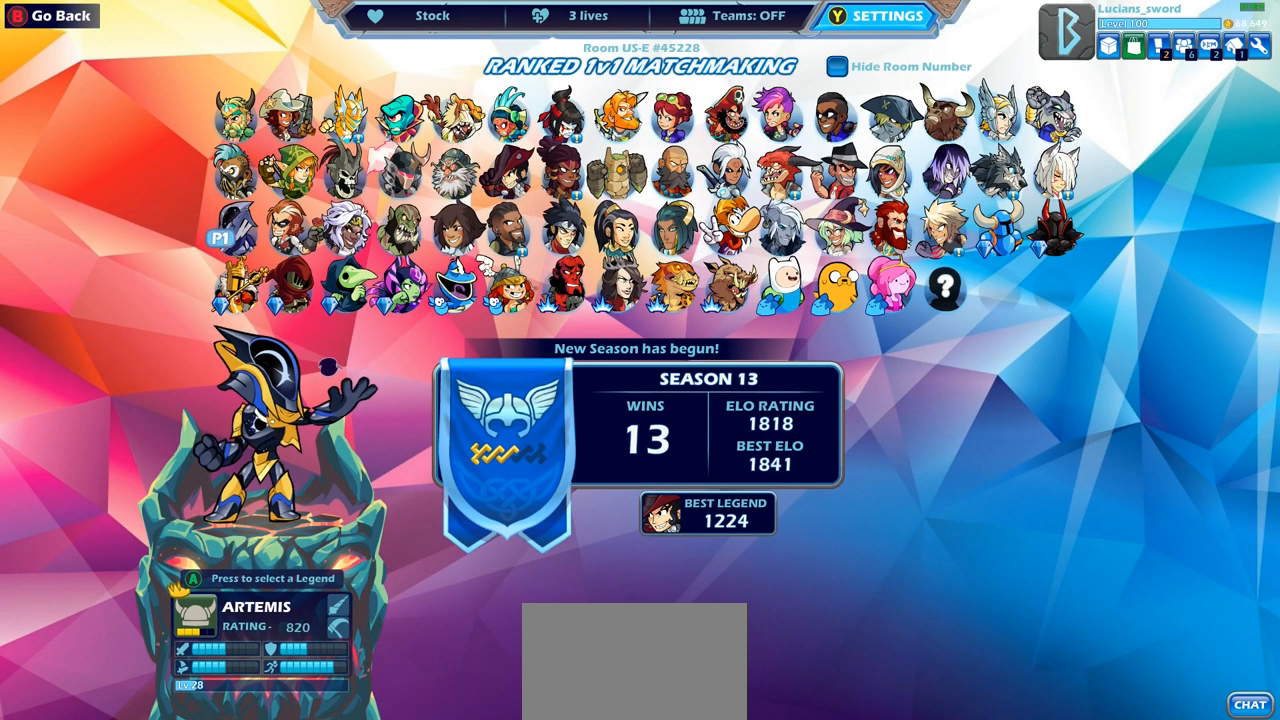
{"buttons": [], "left_stick": "center", "right_stick": "center", "events": []}
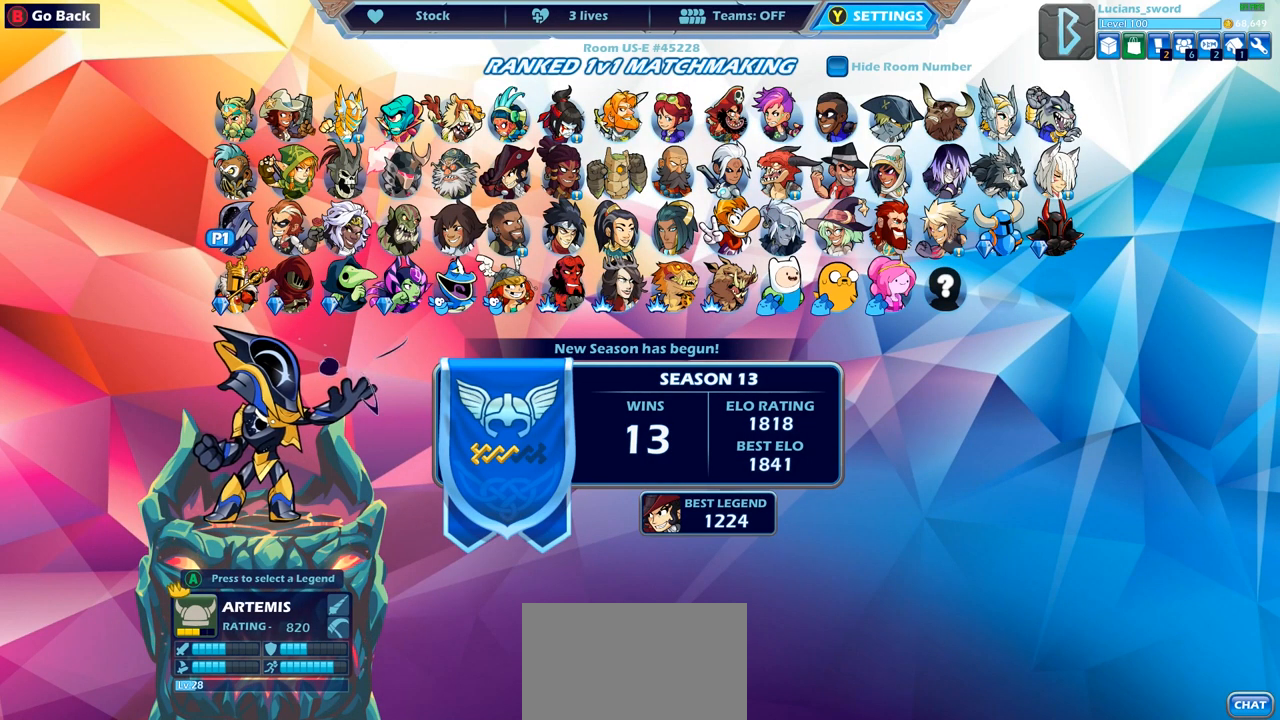
{"buttons": [], "left_stick": "center", "right_stick": "center", "events": []}
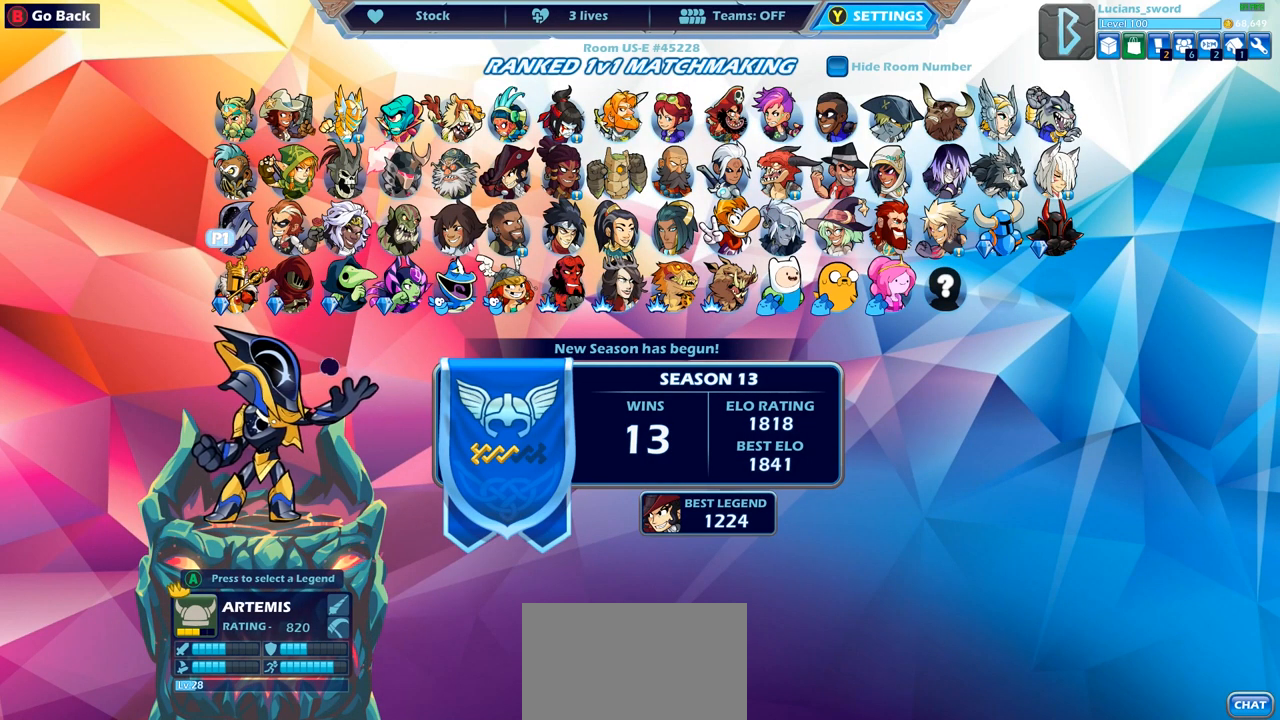
{"buttons": [], "left_stick": "center", "right_stick": "center", "events": []}
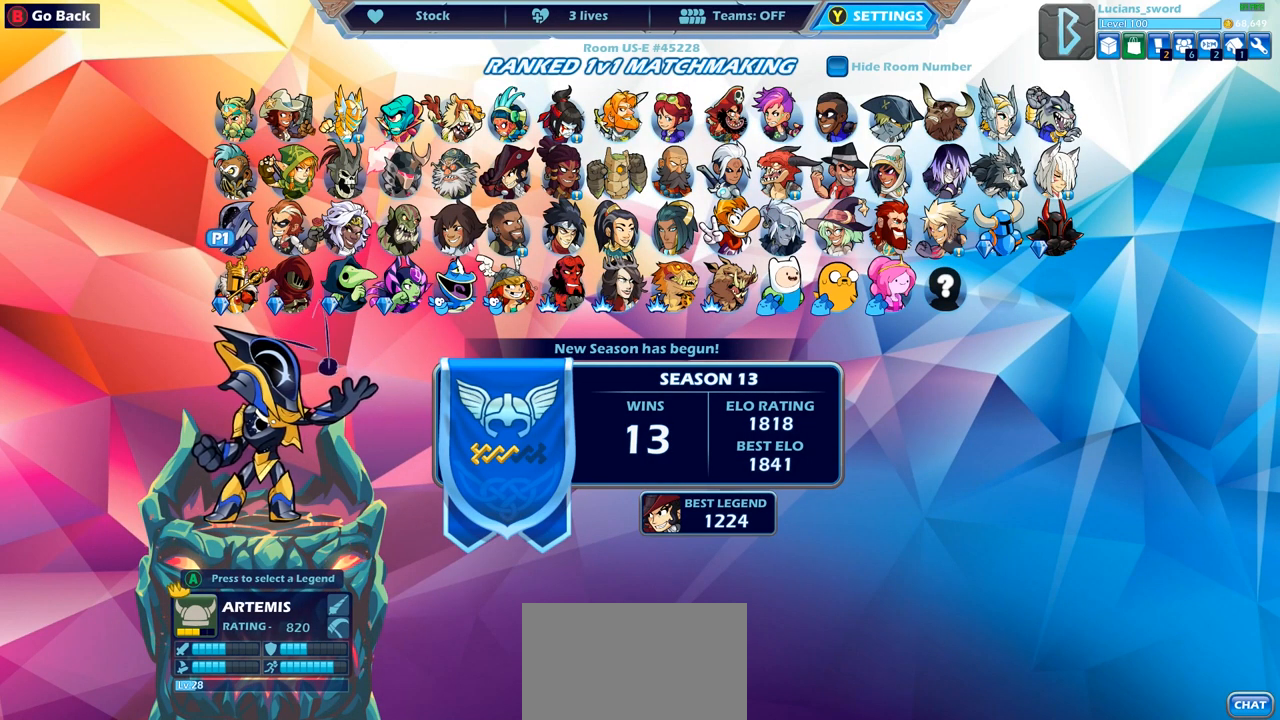
{"buttons": [], "left_stick": "center", "right_stick": "center", "events": []}
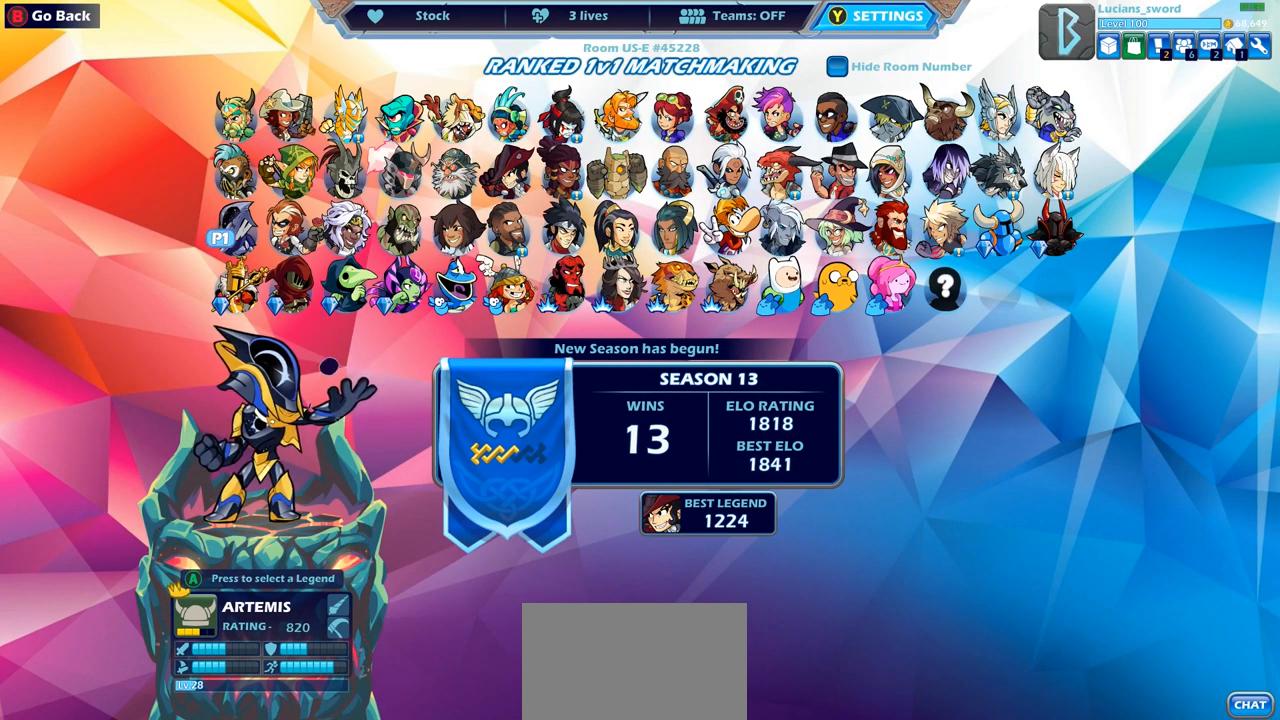
{"buttons": [], "left_stick": "center", "right_stick": "center", "events": []}
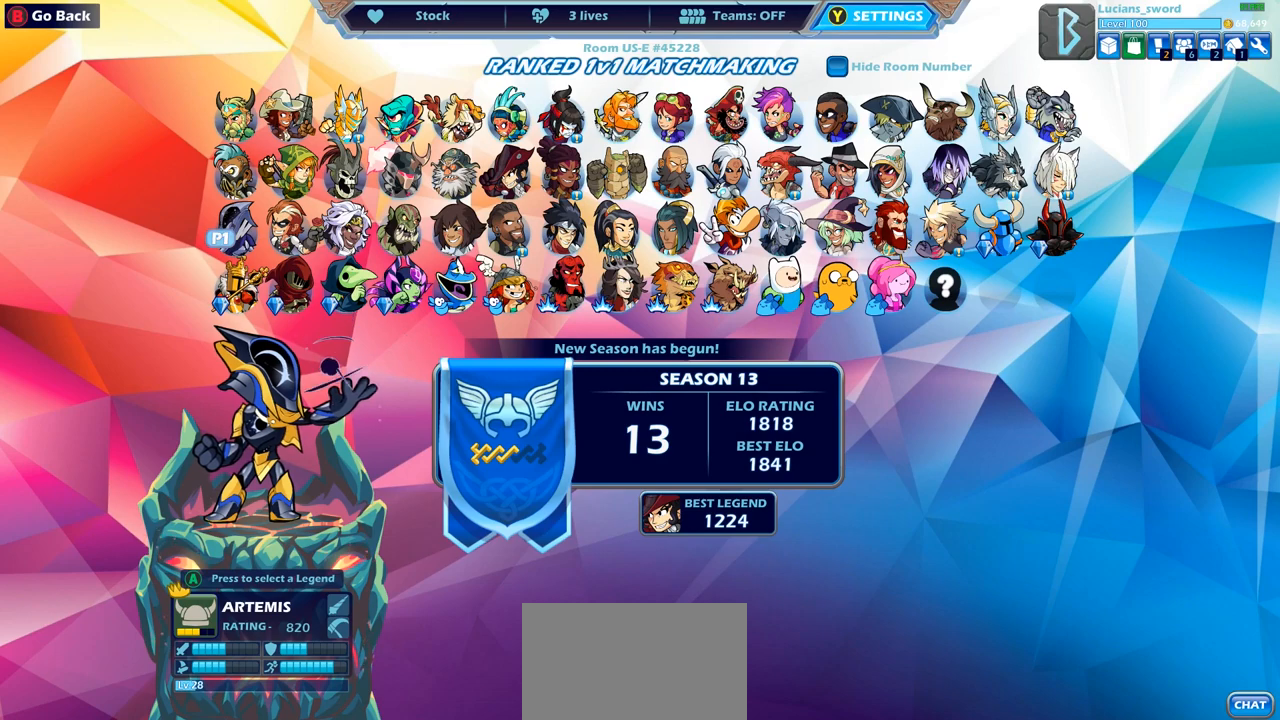
{"buttons": [], "left_stick": "center", "right_stick": "center", "events": []}
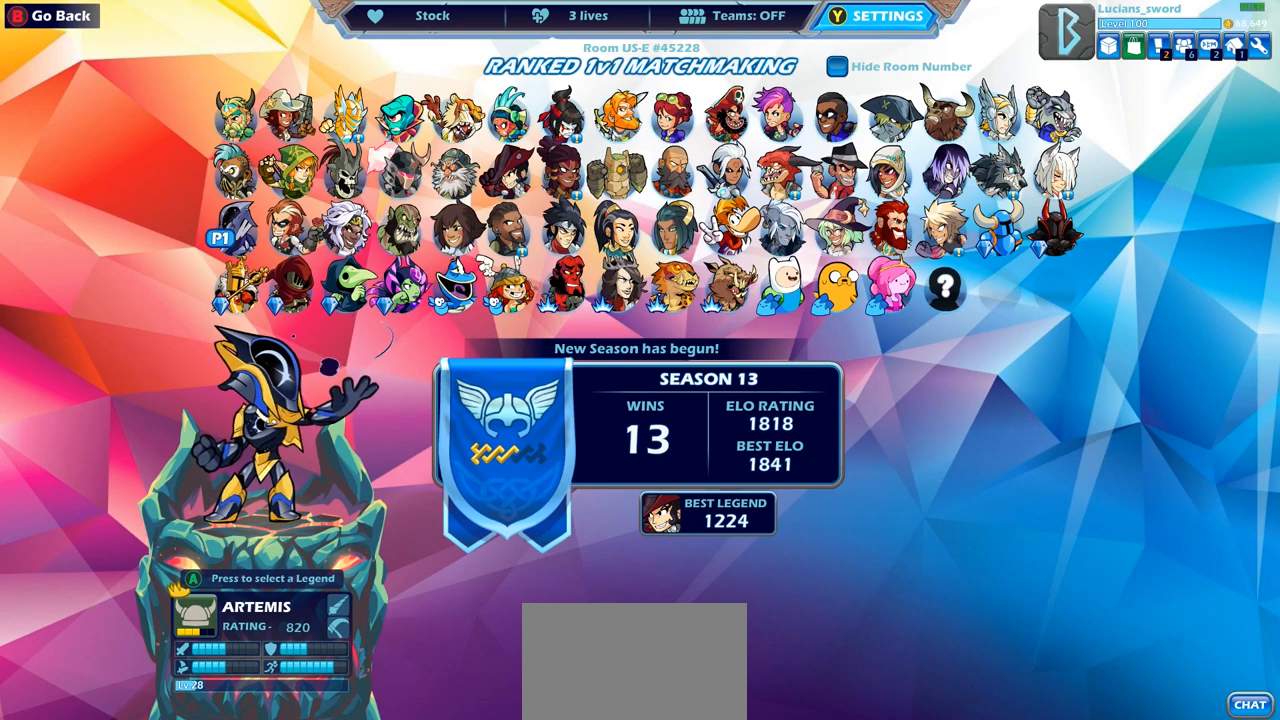
{"buttons": [], "left_stick": "center", "right_stick": "center", "events": [[150, "DPAD_RIGHT", "down"], [267, "DPAD_RIGHT", "up"]]}
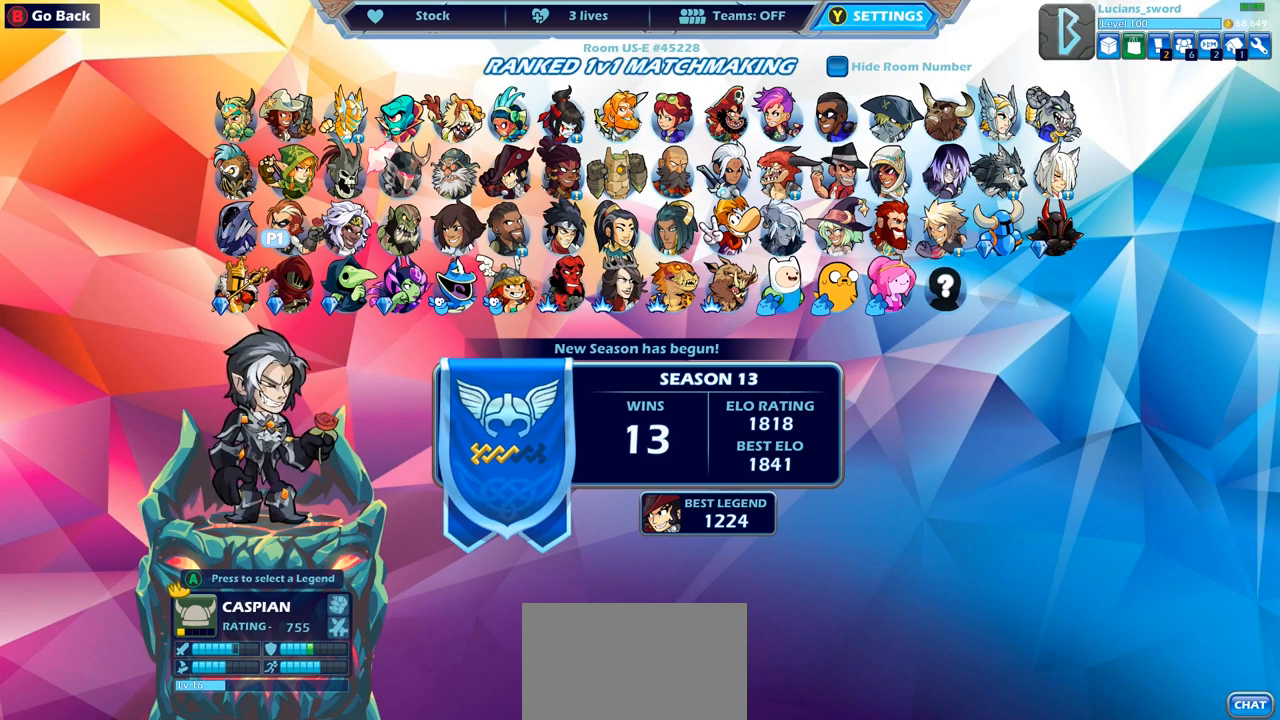
{"buttons": ["DPAD_UP"], "left_stick": "center", "right_stick": "center", "events": [[67, "DPAD_RIGHT", "down"], [183, "DPAD_RIGHT", "up"], [267, "DPAD_RIGHT", "down"], [350, "DPAD_RIGHT", "up"], [500, "DPAD_UP", "down"]]}
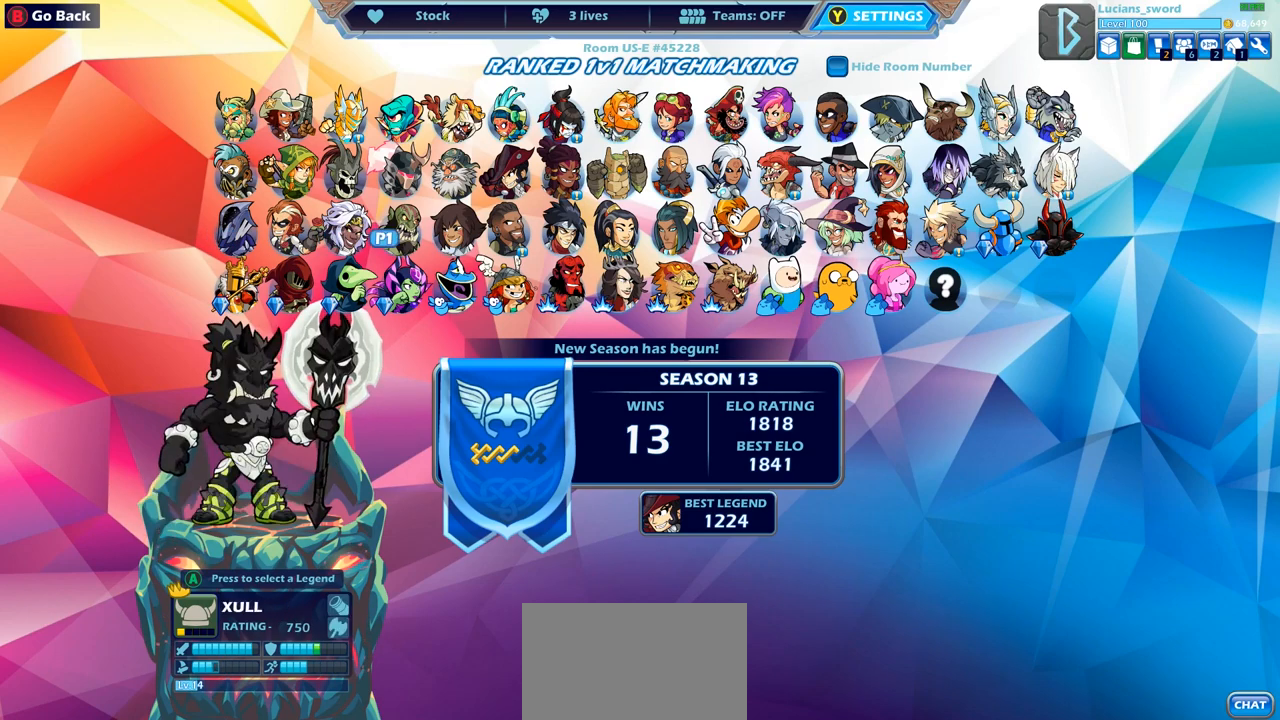
{"buttons": [], "left_stick": "center", "right_stick": "center", "events": [[133, "DPAD_UP", "up"], [333, "DPAD_RIGHT", "down"], [450, "DPAD_RIGHT", "up"]]}
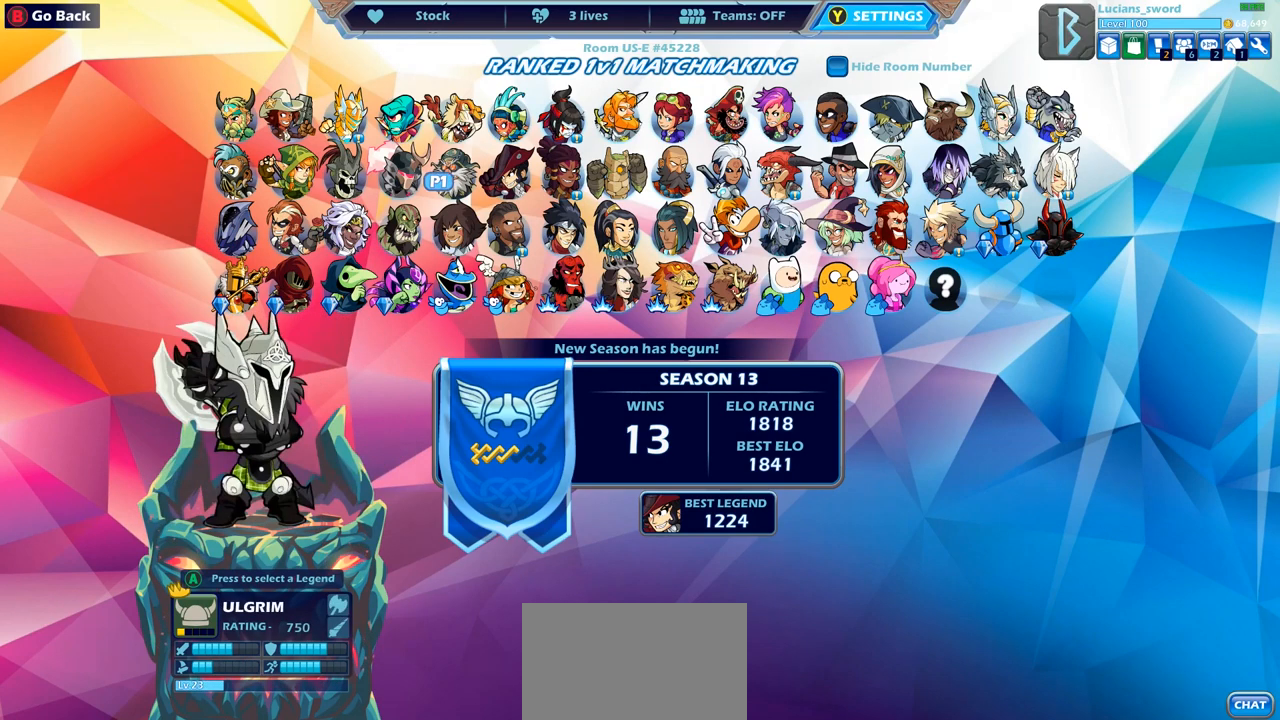
{"buttons": [], "left_stick": "center", "right_stick": "center", "events": [[17, "DPAD_RIGHT", "down"], [117, "DPAD_RIGHT", "up"], [200, "DPAD_RIGHT", "down"], [283, "DPAD_RIGHT", "up"], [383, "DPAD_RIGHT", "down"], [450, "DPAD_RIGHT", "up"]]}